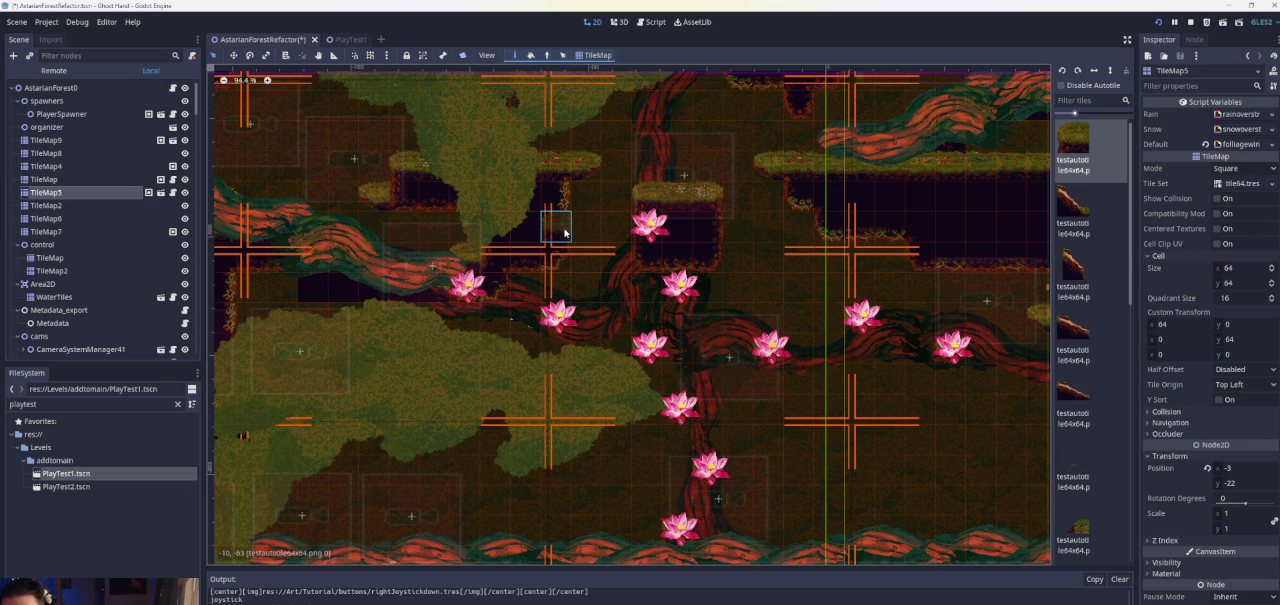
Gameplay with a controller (PlayStation layout); each line is a JSON object with the inputs held at the frame after it. "events" lists button and stick changes between this image and that frame as [ms after this image, input, new state], when the widget could be followed in between. Not read: L2 L3 R2 R3.
{"buttons": [], "left_stick": "left", "right_stick": "center", "events": [[133, "CROSS", "down"], [200, "left_stick", "left"], [433, "CROSS", "up"]]}
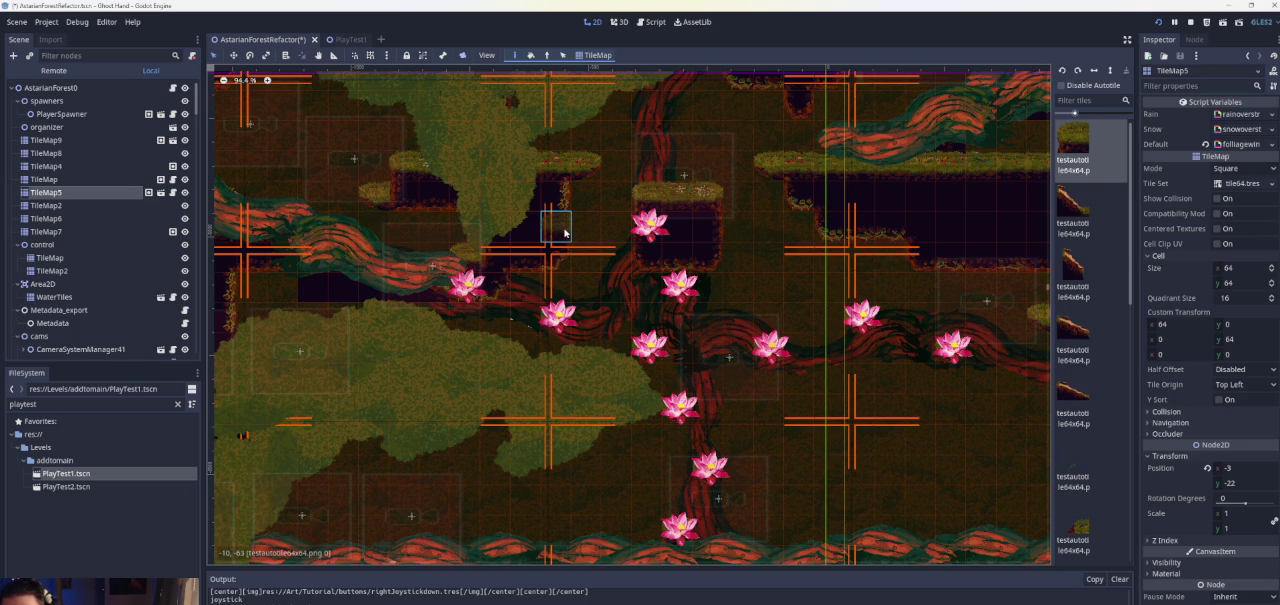
{"buttons": [], "left_stick": "left", "right_stick": "center", "events": [[167, "CROSS", "down"], [400, "CROSS", "up"]]}
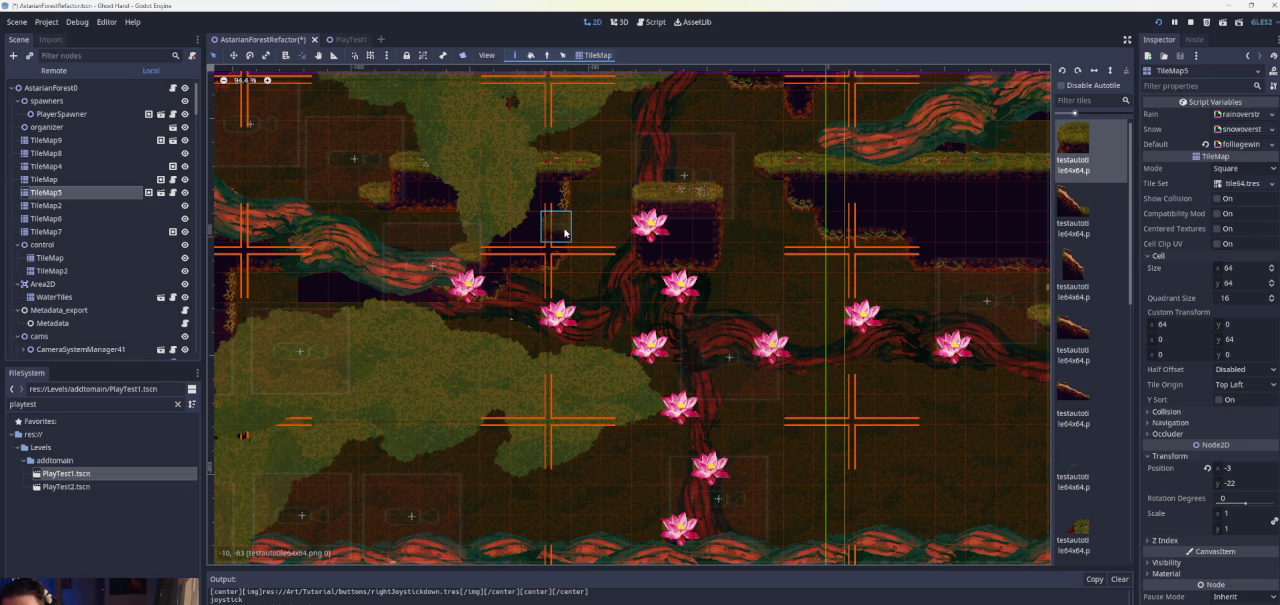
{"buttons": [], "left_stick": "center", "right_stick": "center", "events": [[167, "left_stick", "center"]]}
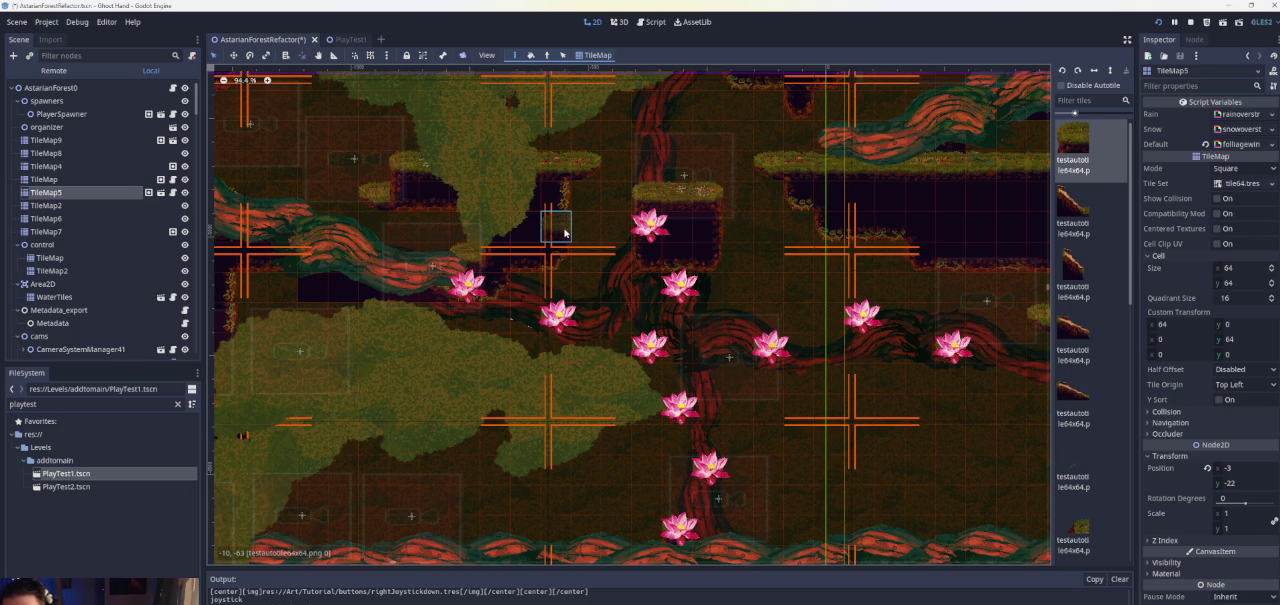
{"buttons": ["CROSS"], "left_stick": "right", "right_stick": "center", "events": [[300, "left_stick", "right"], [400, "CROSS", "down"]]}
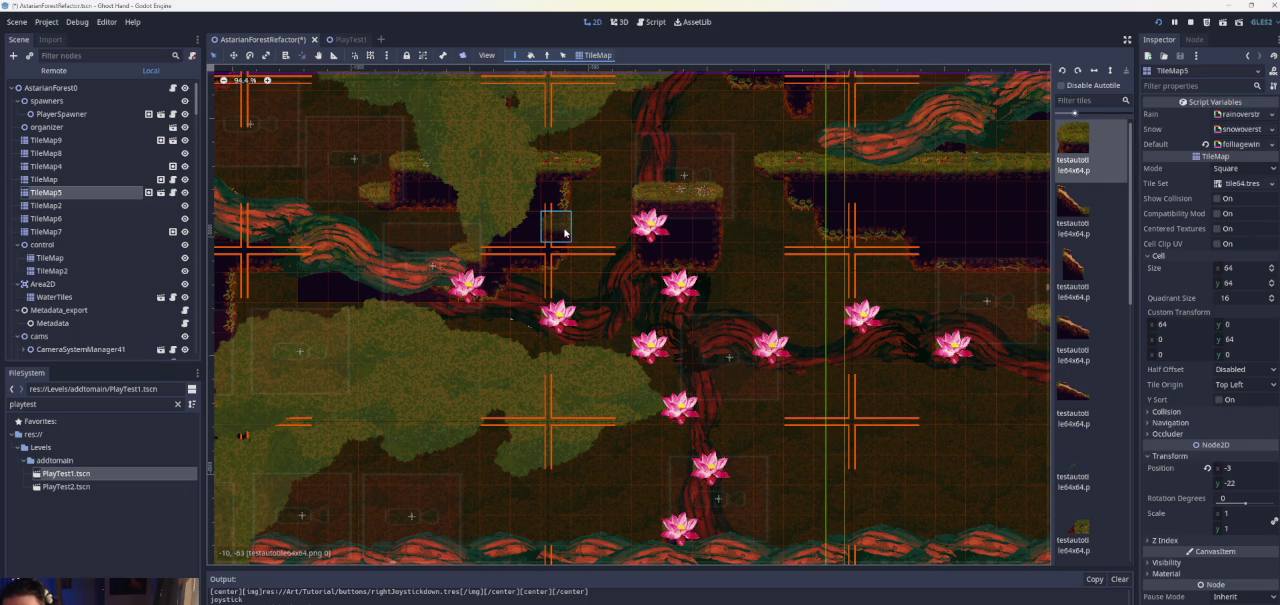
{"buttons": [], "left_stick": "right", "right_stick": "center", "events": [[33, "CROSS", "up"], [333, "CROSS", "down"], [433, "CROSS", "up"]]}
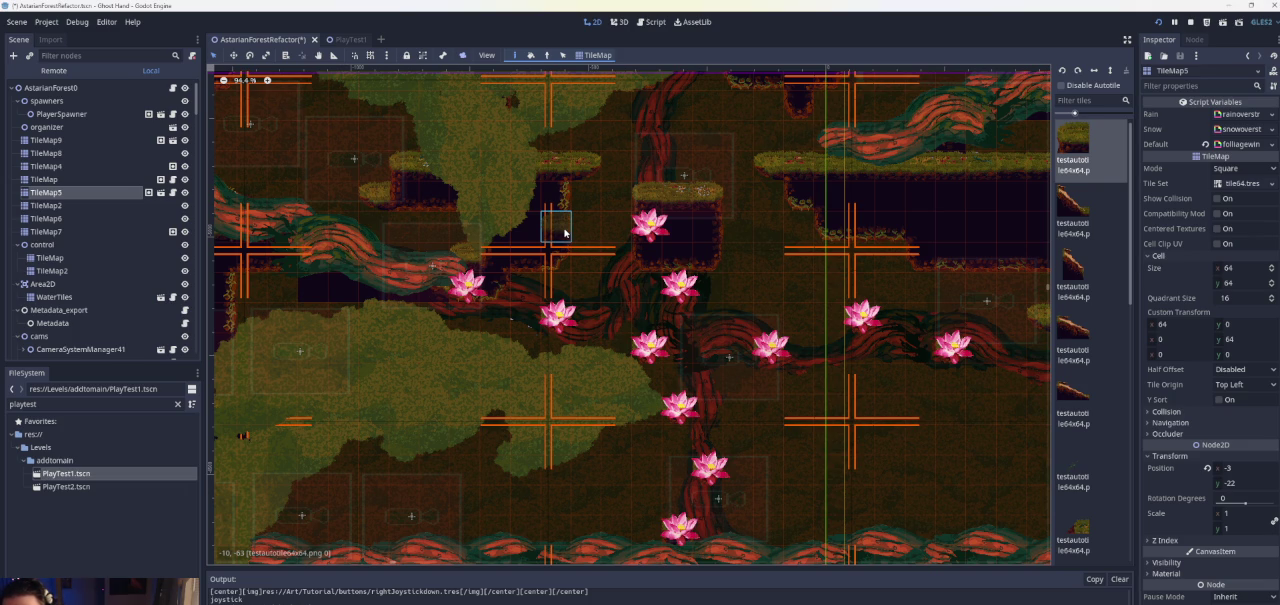
{"buttons": [], "left_stick": "center", "right_stick": "center", "events": [[333, "left_stick", "center"]]}